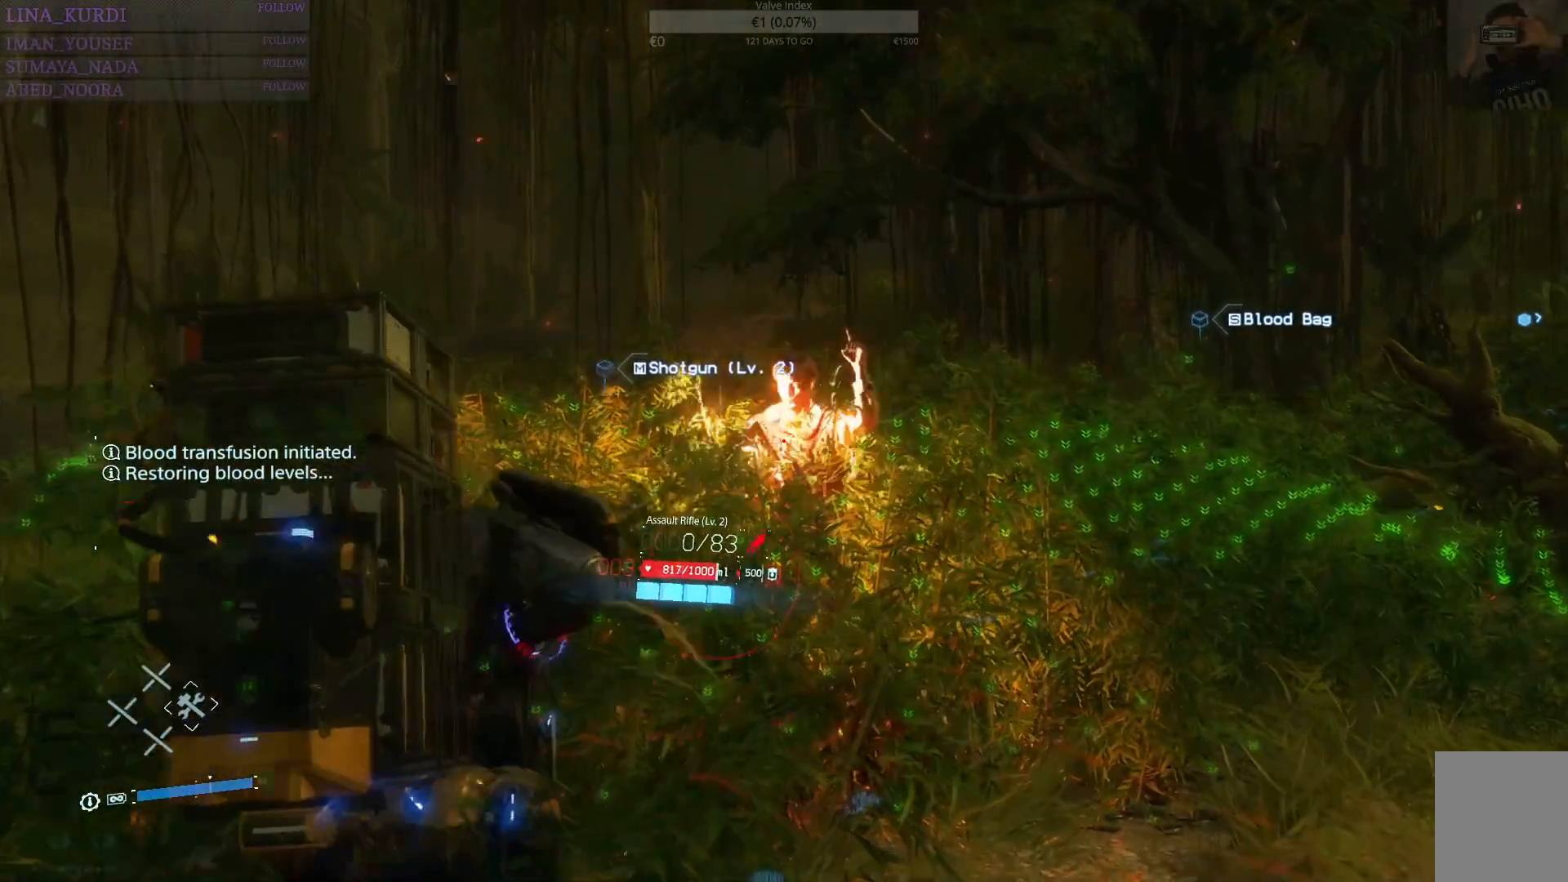
Gameplay with a controller (PlayStation layout); each line is a JSON object with the inputs held at the frame after it. "events" lists button and stick changes between this image and that frame as [ms after this image, input, new state], when the widget could be followed in between.
{"buttons": [], "left_stick": "center", "right_stick": "down-left", "events": [[383, "L2", "up"], [417, "R2", "up"], [483, "right_stick", "down-left"]]}
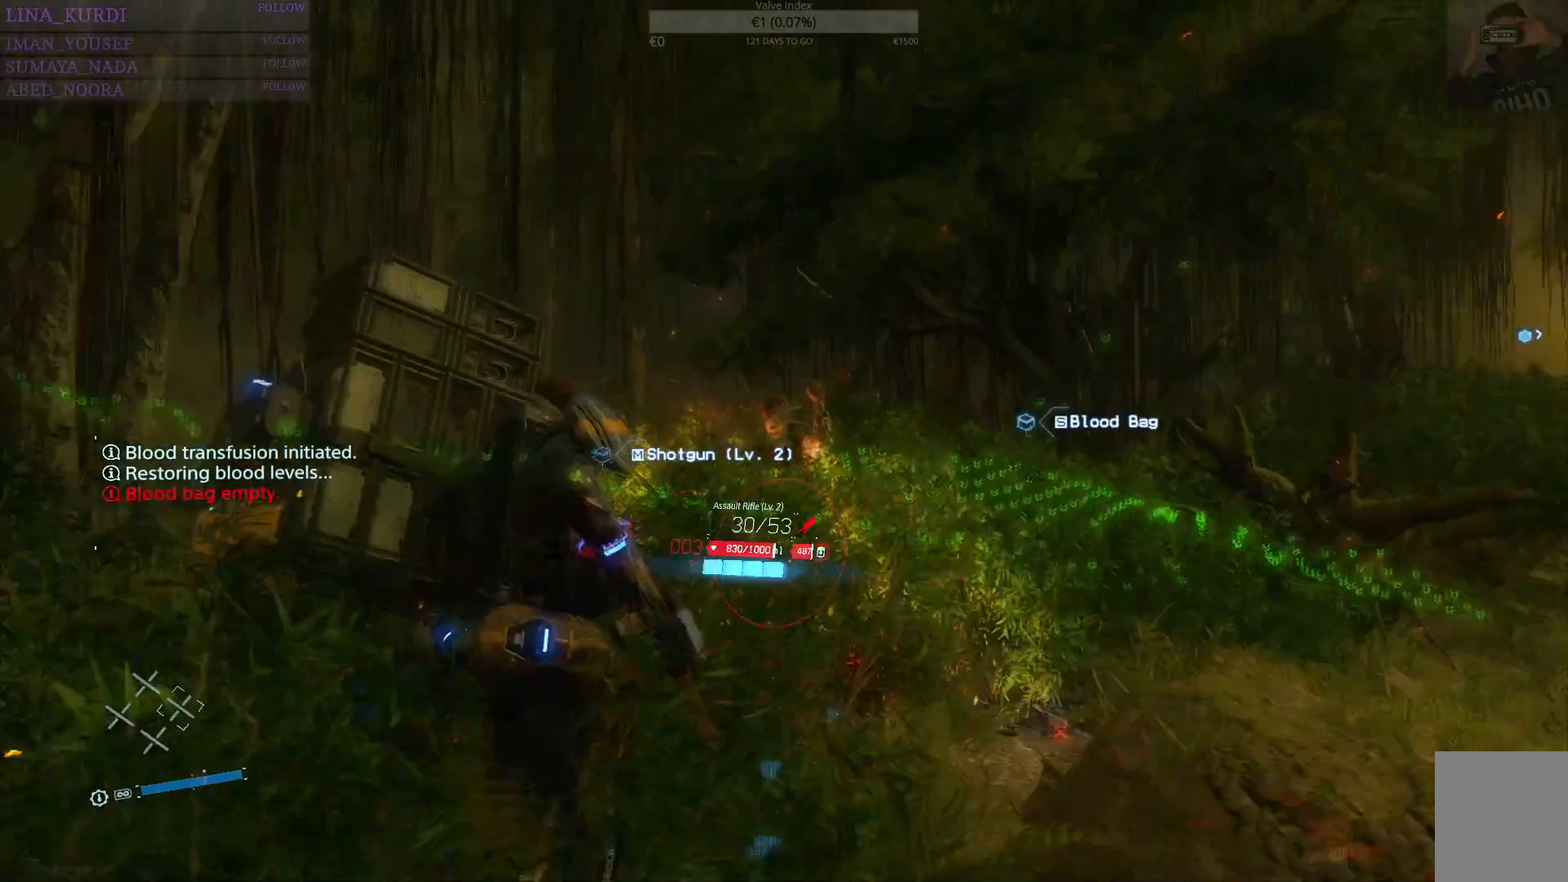
{"buttons": ["L2", "R2"], "left_stick": "center", "right_stick": "center", "events": [[184, "right_stick", "center"], [267, "L2", "down"], [434, "R2", "down"]]}
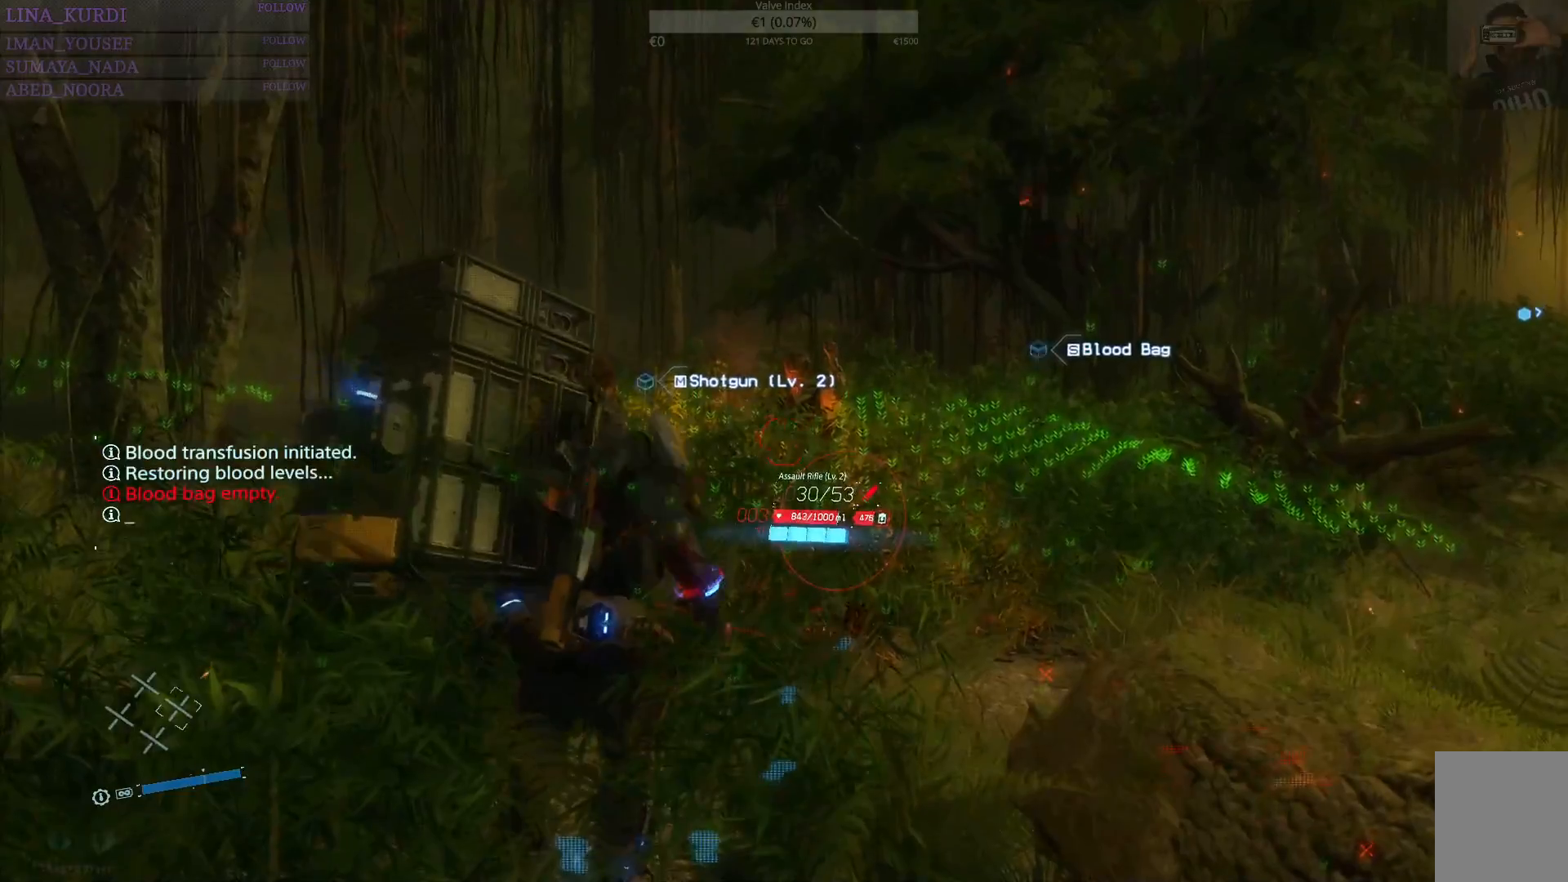
{"buttons": ["L2", "R2"], "left_stick": "down", "right_stick": "center", "events": [[200, "left_stick", "down"]]}
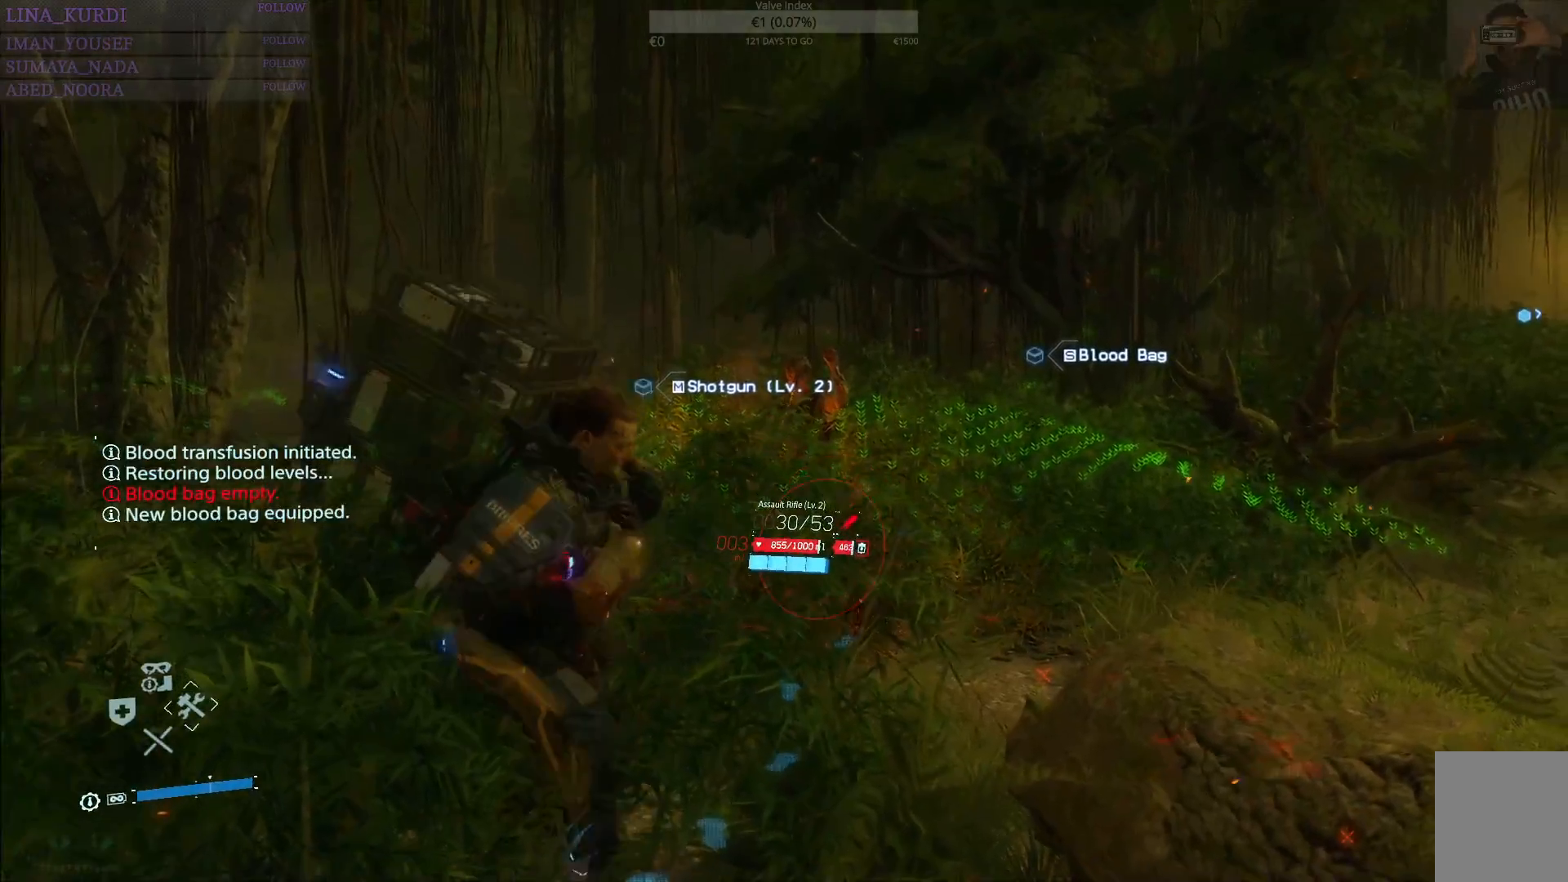
{"buttons": ["L2", "R2"], "left_stick": "down", "right_stick": "center", "events": []}
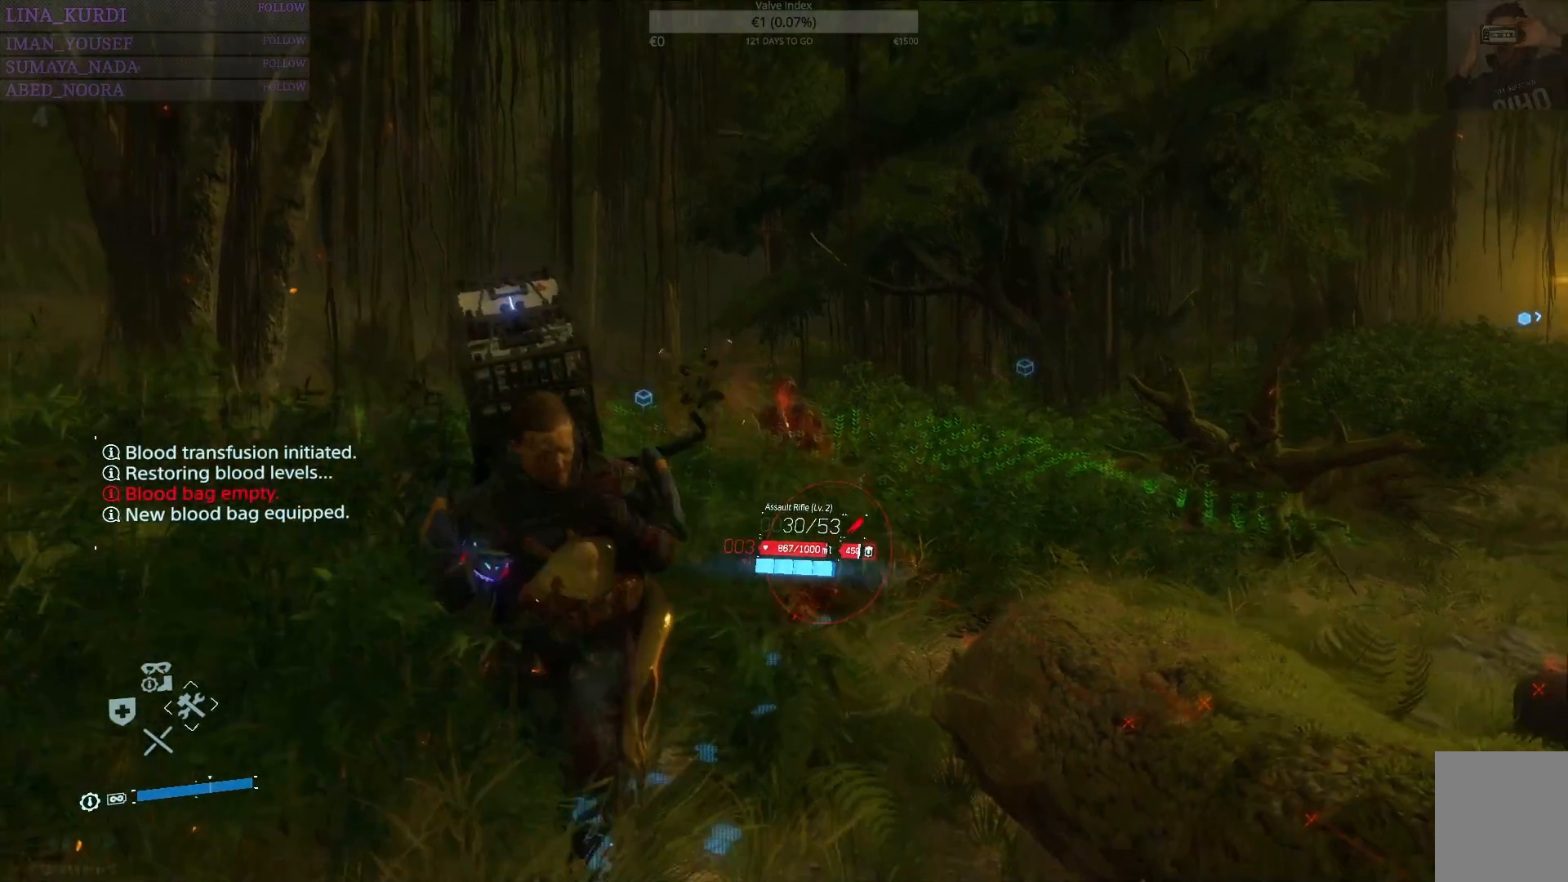
{"buttons": ["L2", "R2"], "left_stick": "down", "right_stick": "center", "events": []}
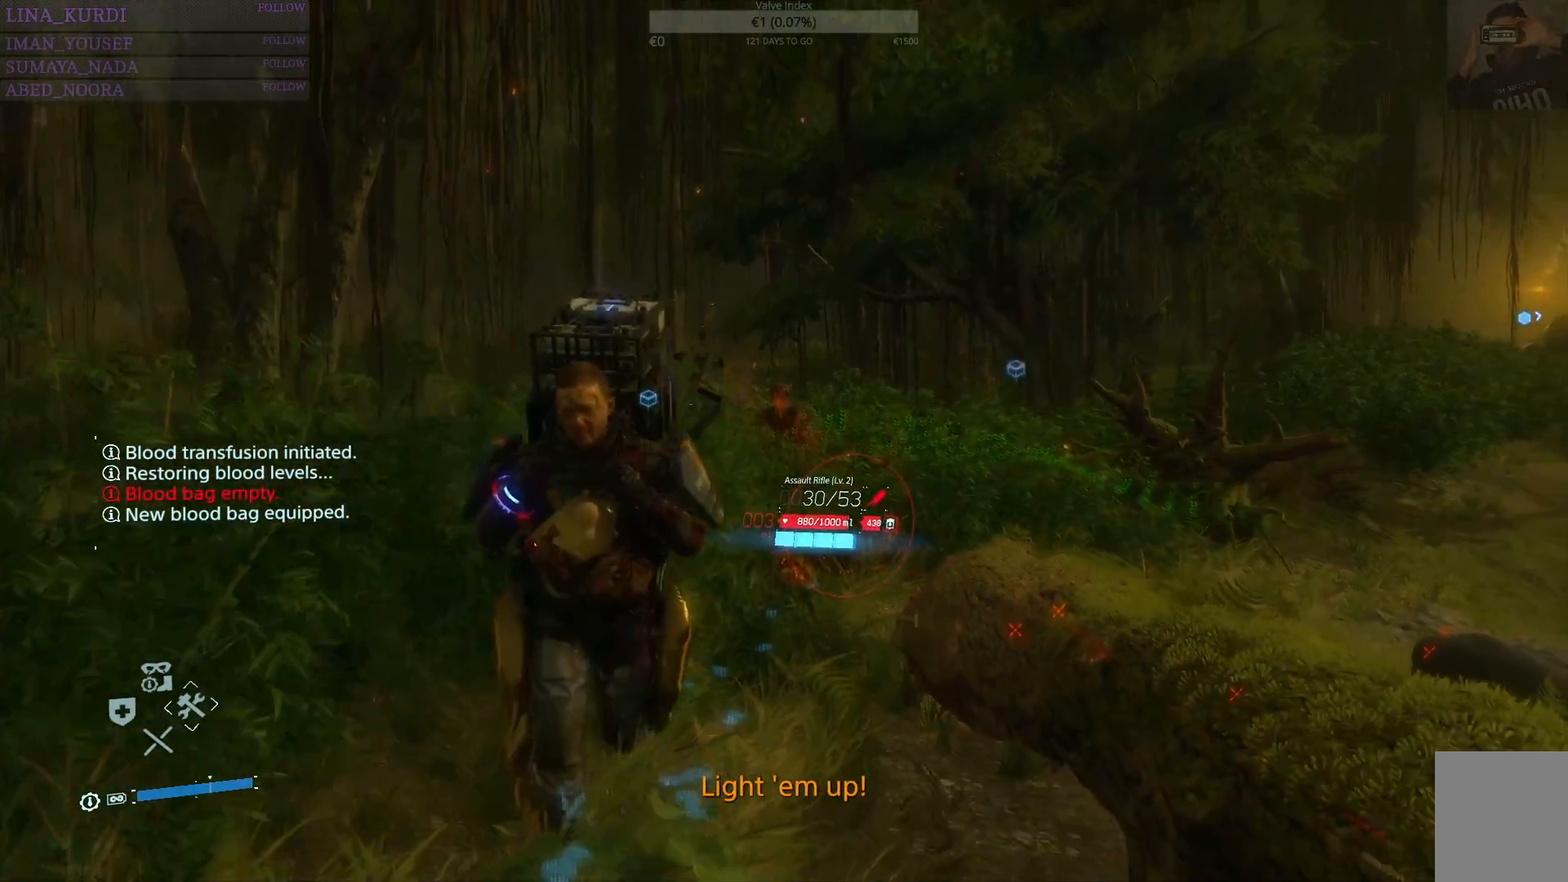
{"buttons": ["L2"], "left_stick": "center", "right_stick": "center", "events": [[17, "left_stick", "center"], [150, "R2", "up"]]}
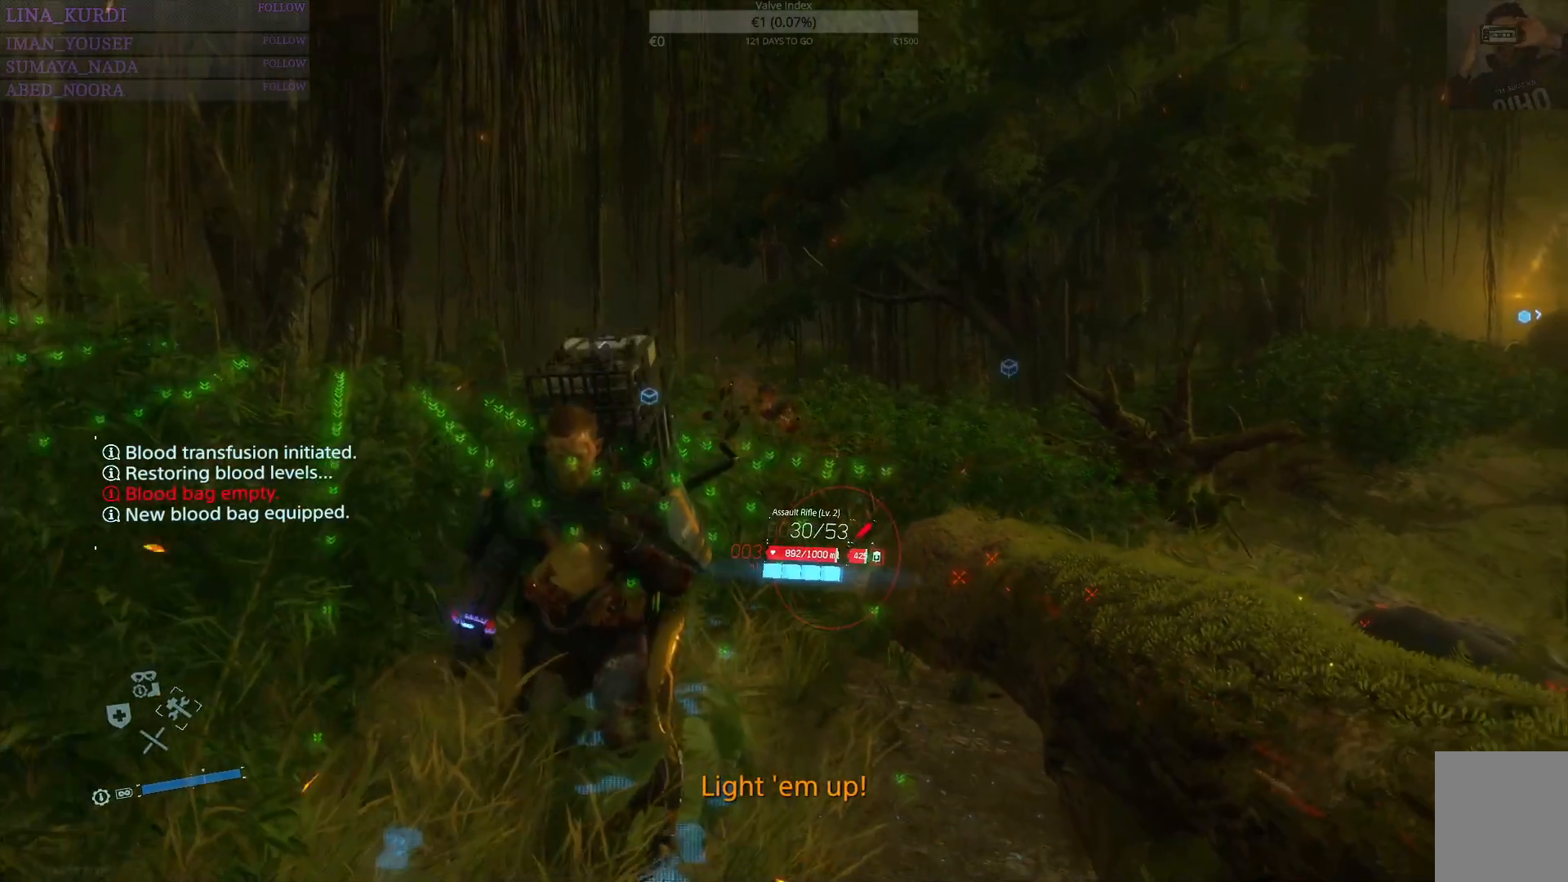
{"buttons": ["L2"], "left_stick": "center", "right_stick": "center", "events": [[367, "L2", "up"], [417, "L2", "down"]]}
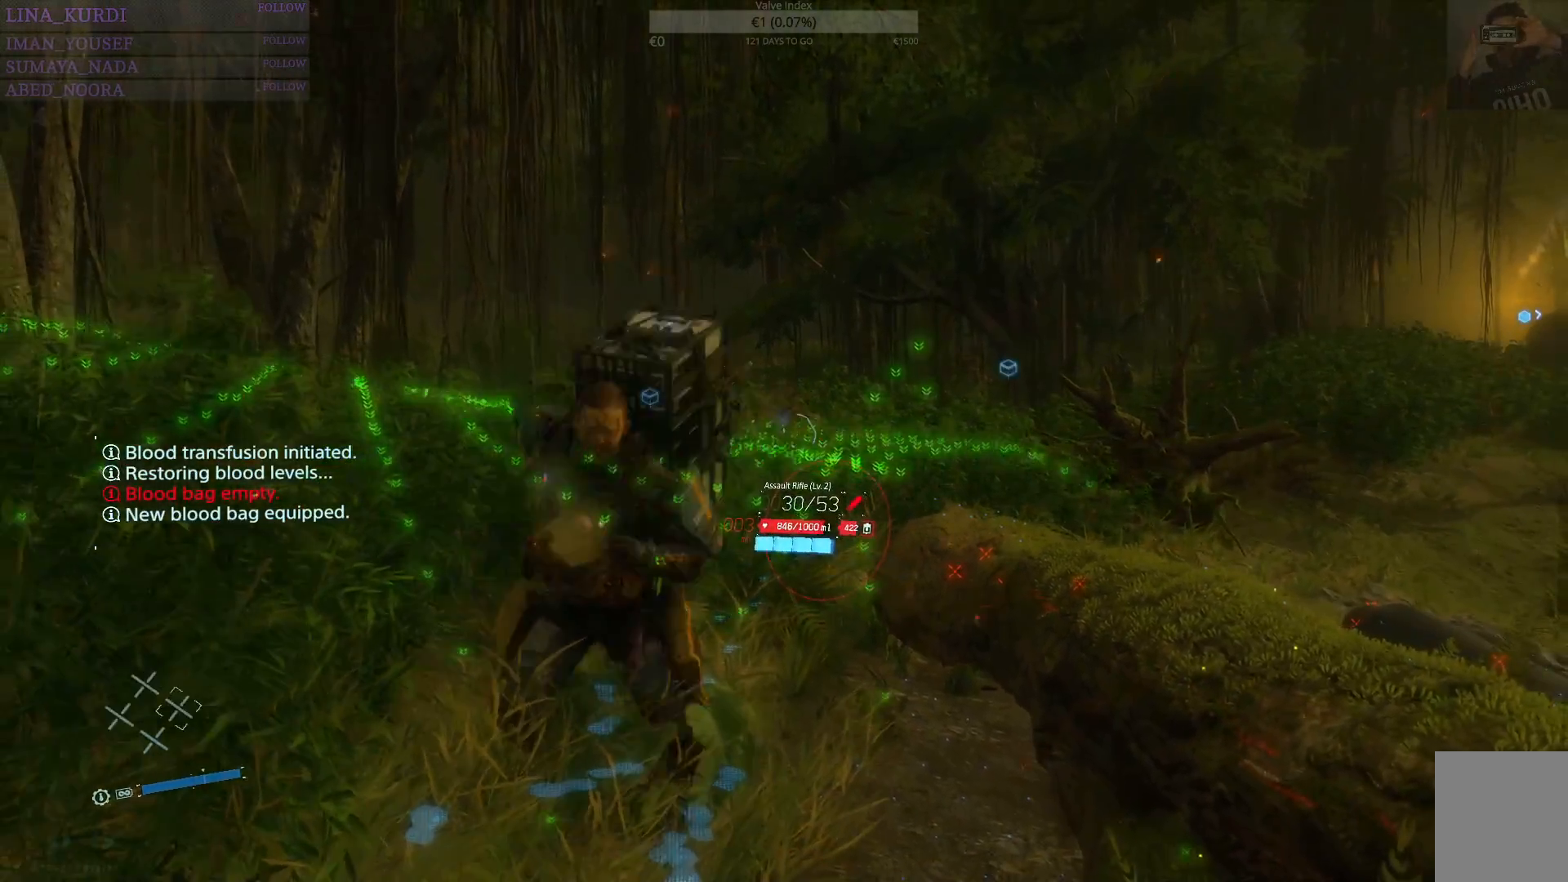
{"buttons": ["L2", "R2"], "left_stick": "up", "right_stick": "center", "events": [[167, "left_stick", "up-right"], [234, "right_stick", "right"], [334, "left_stick", "up"], [350, "R2", "down"], [417, "right_stick", "center"]]}
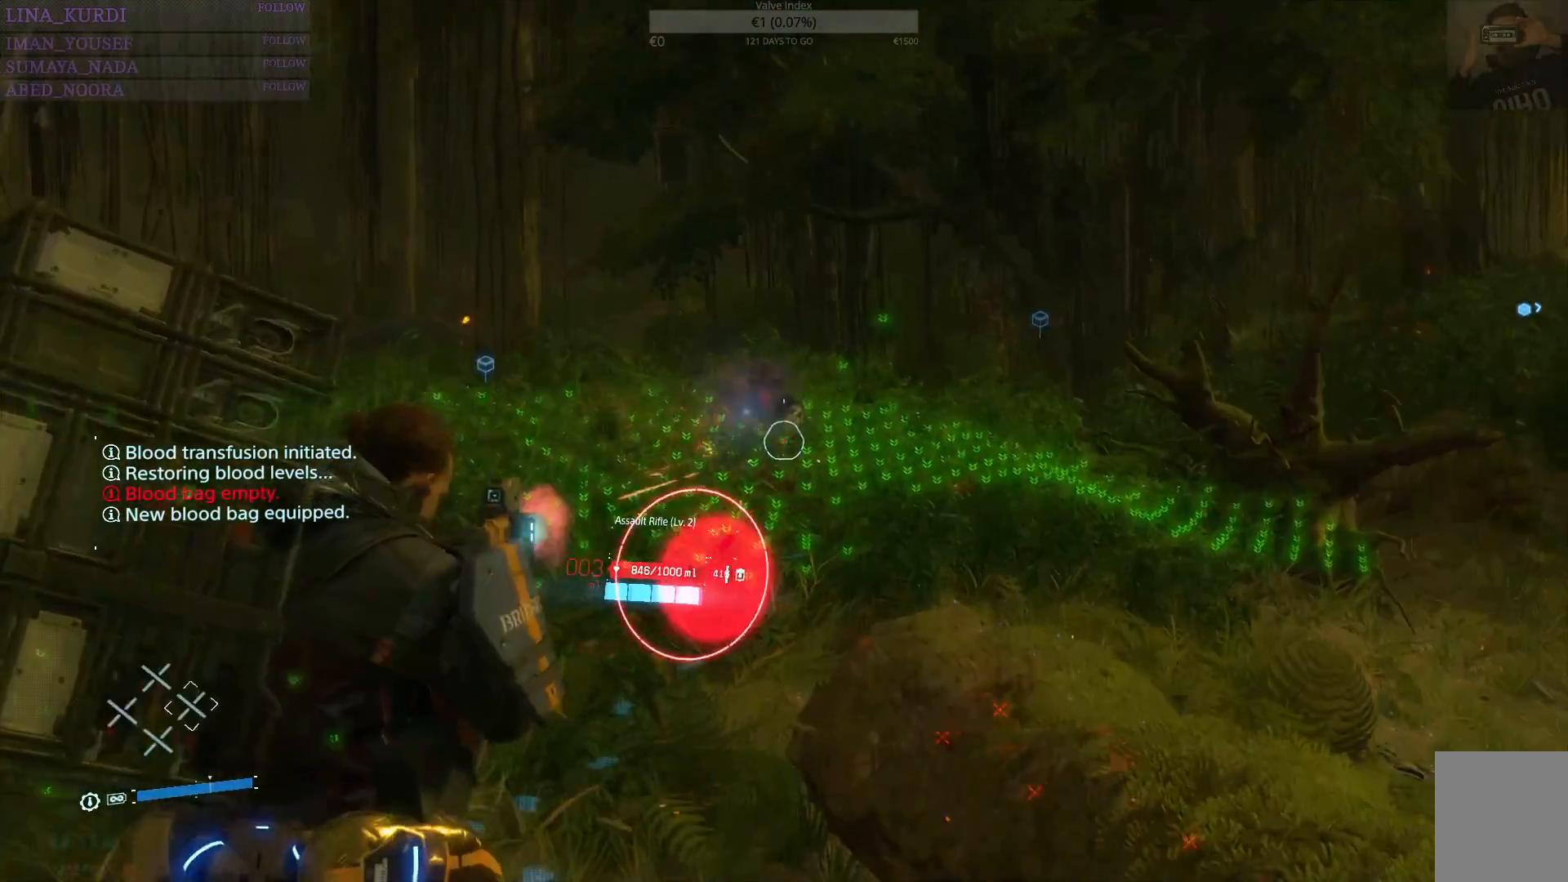
{"buttons": ["L2", "R2"], "left_stick": "up", "right_stick": "center", "events": [[283, "R1", "down"], [350, "R1", "up"]]}
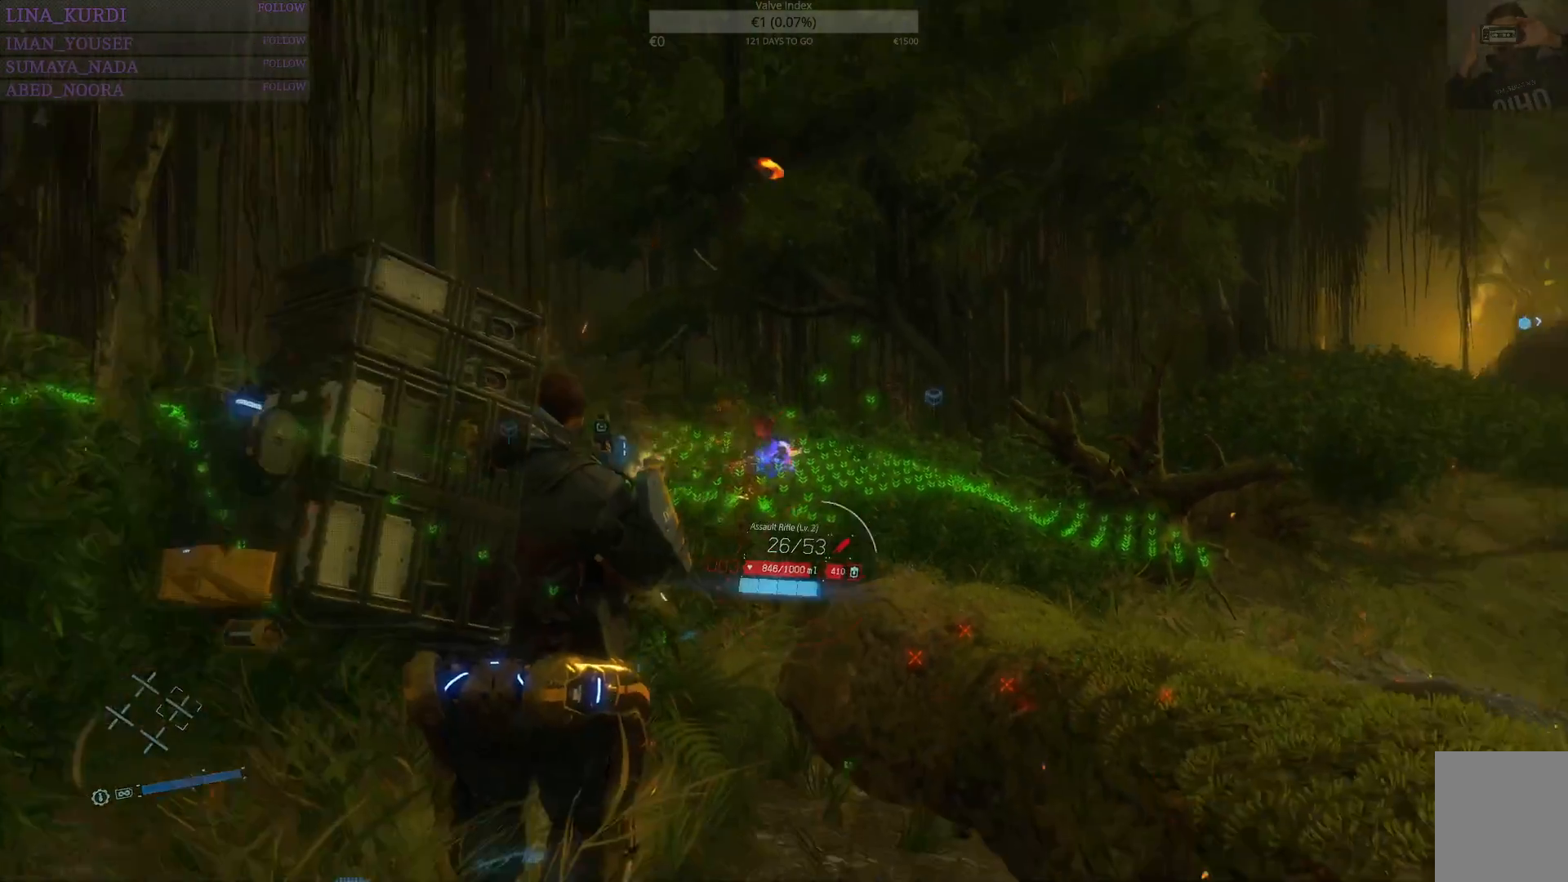
{"buttons": ["L2", "R2"], "left_stick": "up", "right_stick": "center"}
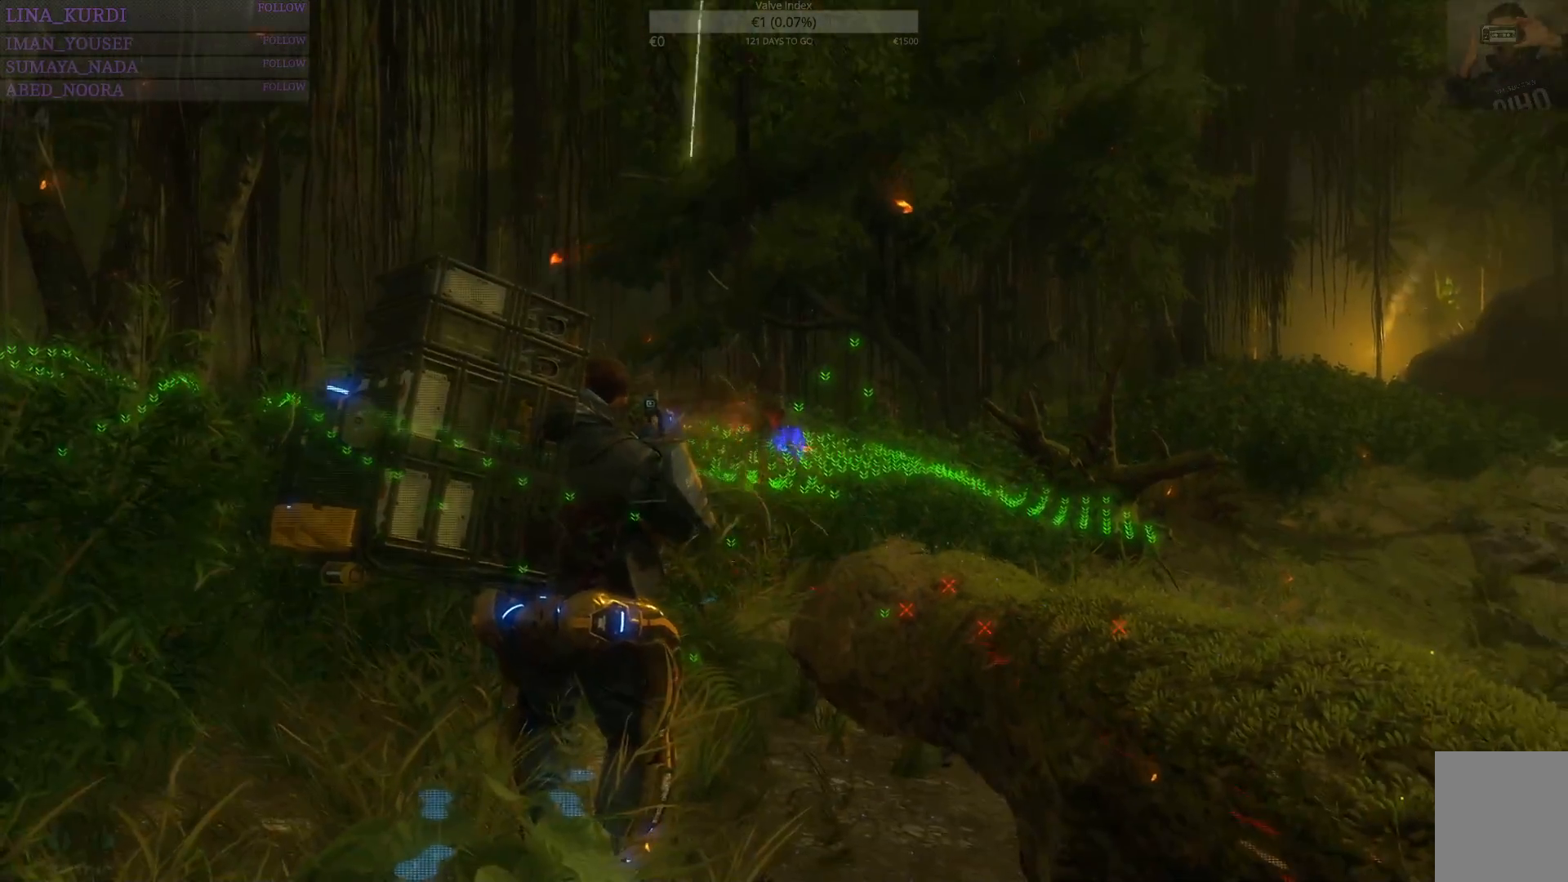
{"buttons": [], "left_stick": "up", "right_stick": "center", "events": [[50, "R2", "up"], [116, "L2", "up"]]}
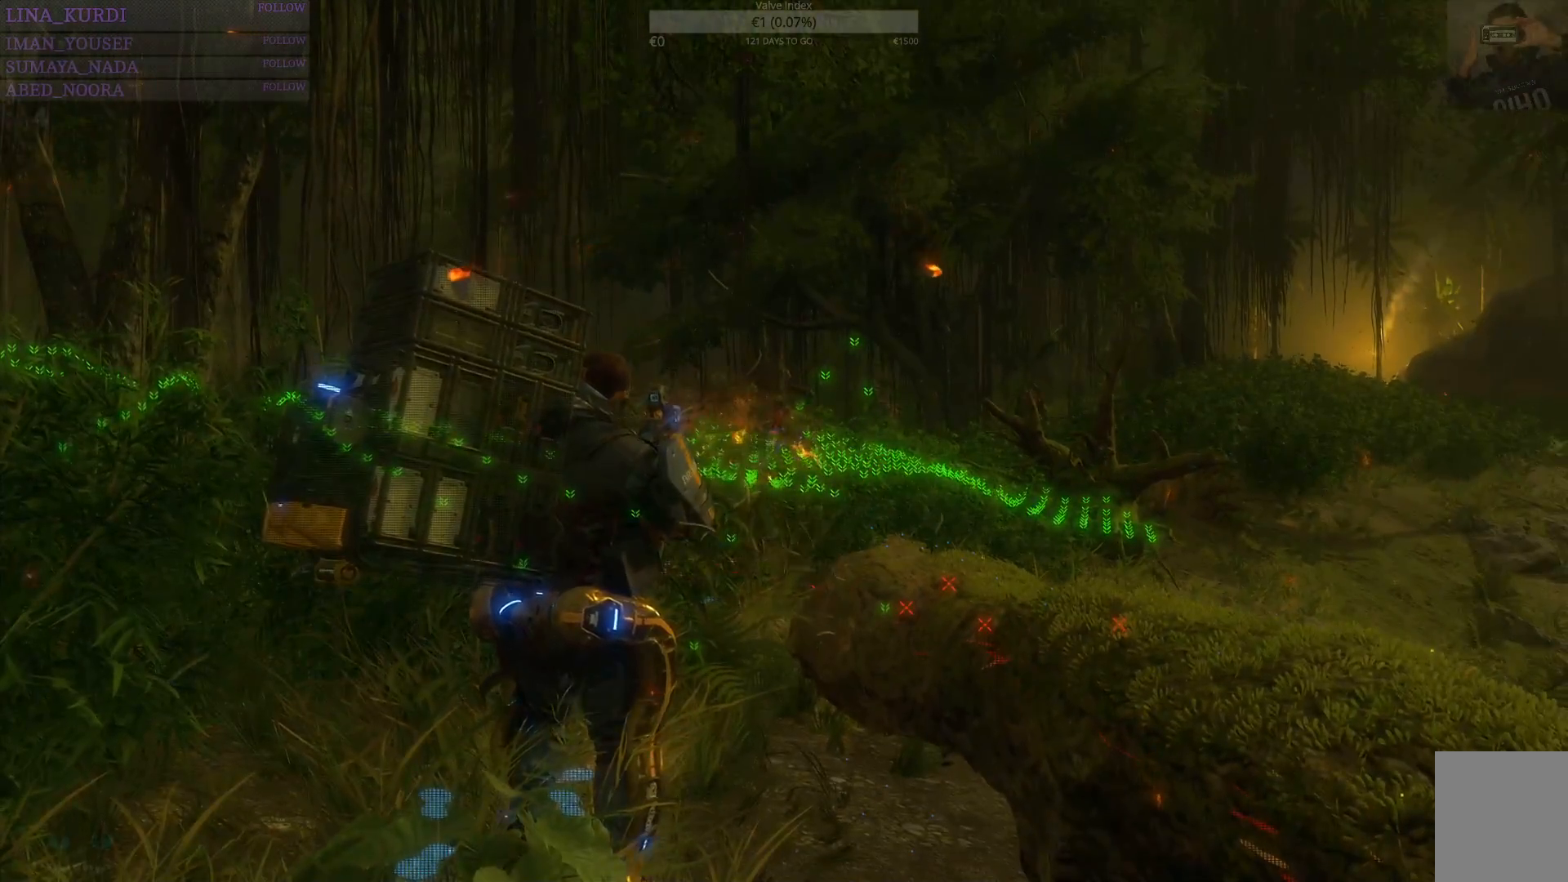
{"buttons": [], "left_stick": "up", "right_stick": "center", "events": []}
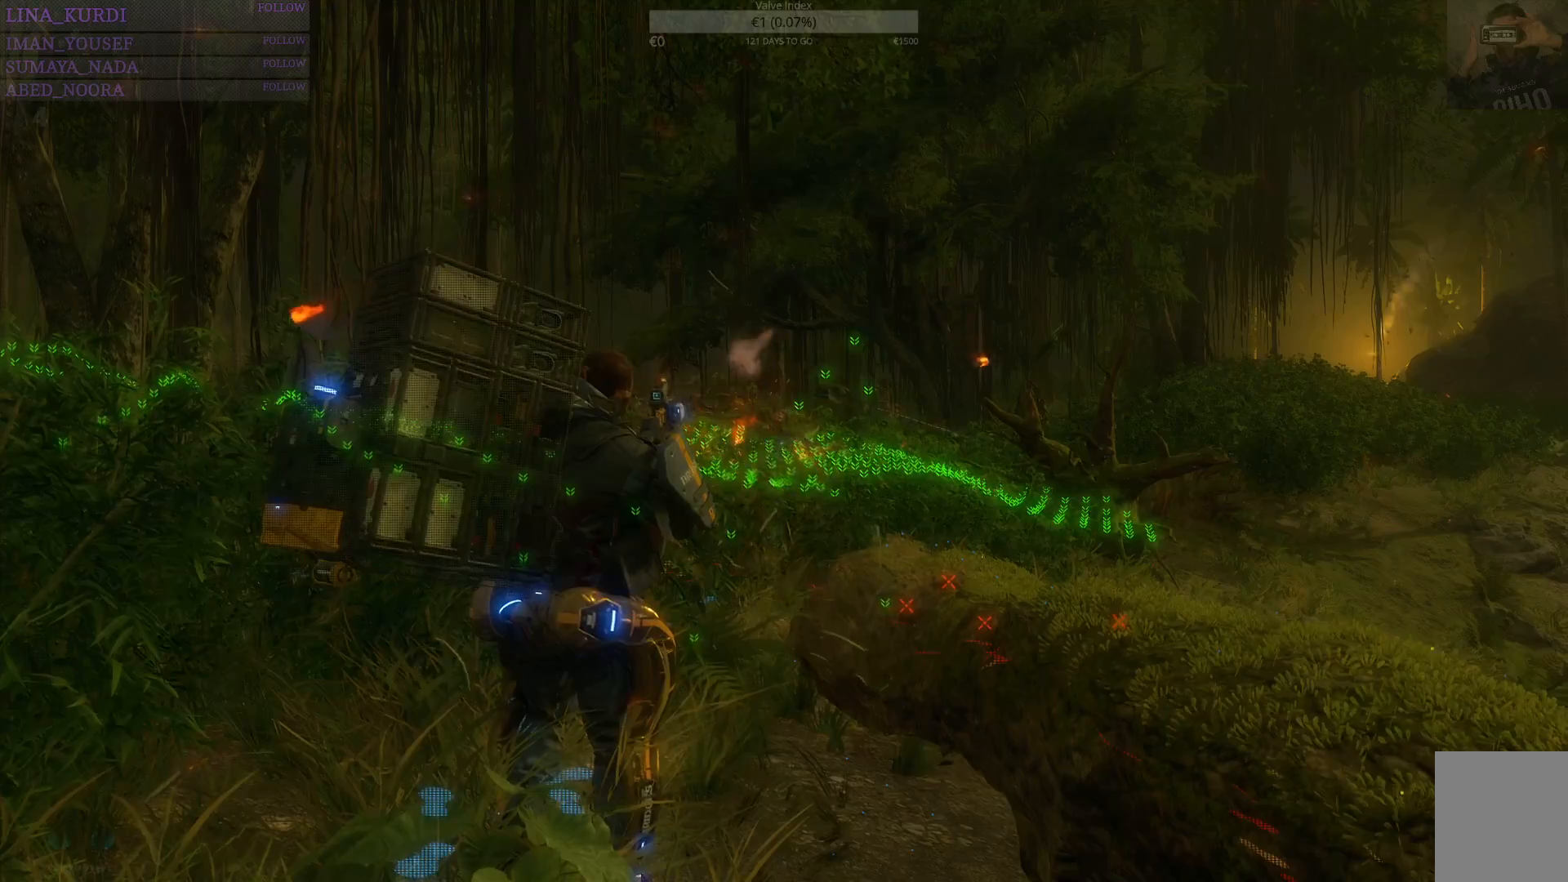
{"buttons": [], "left_stick": "center", "right_stick": "center", "events": [[300, "left_stick", "center"]]}
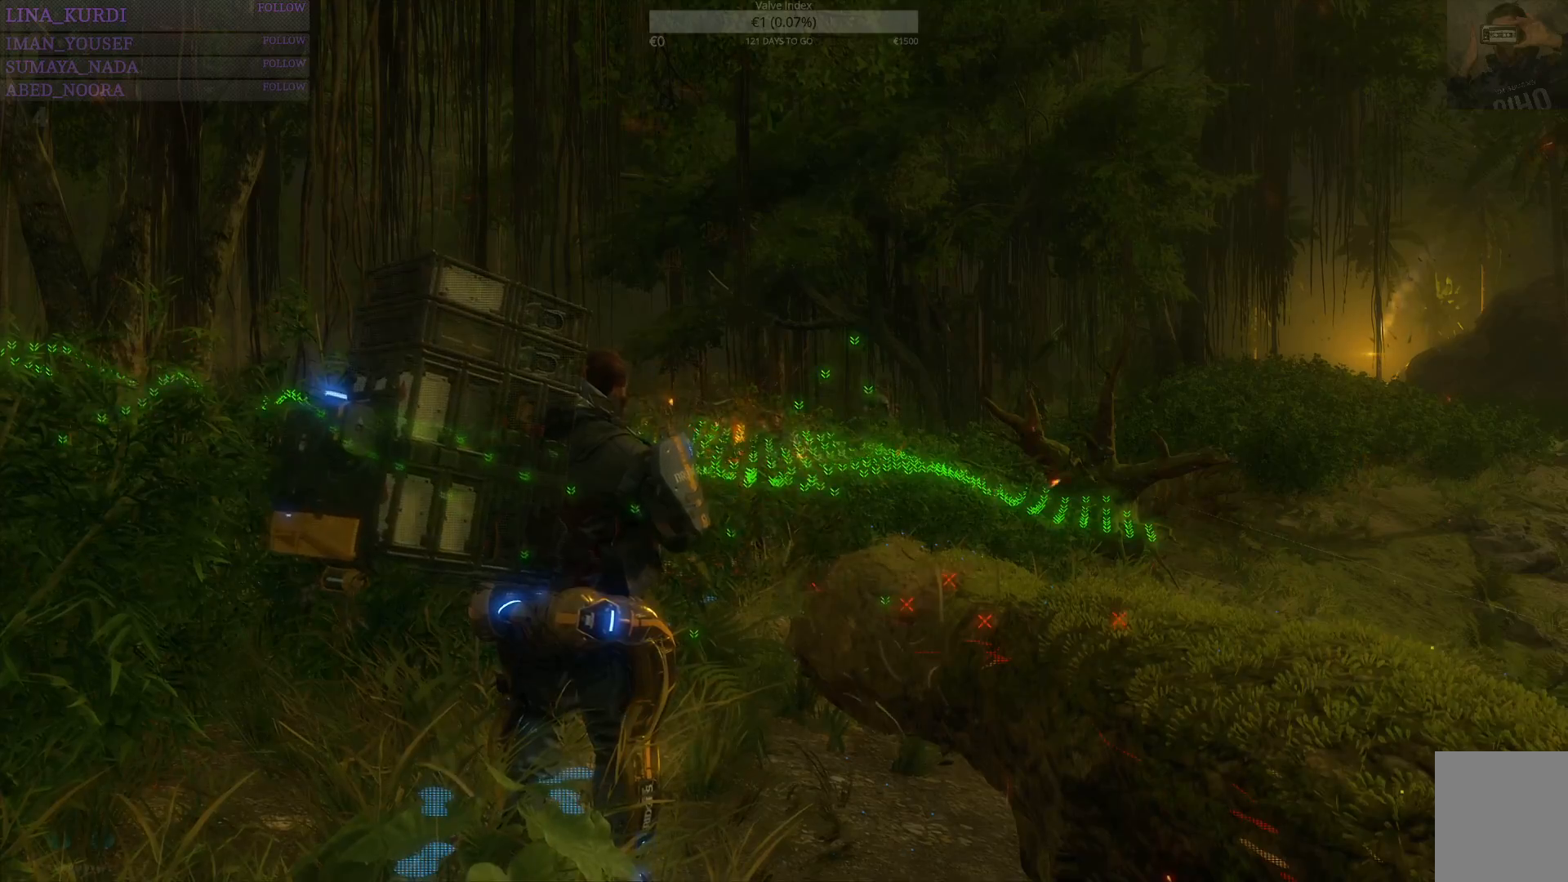
{"buttons": [], "left_stick": "center", "right_stick": "center", "events": []}
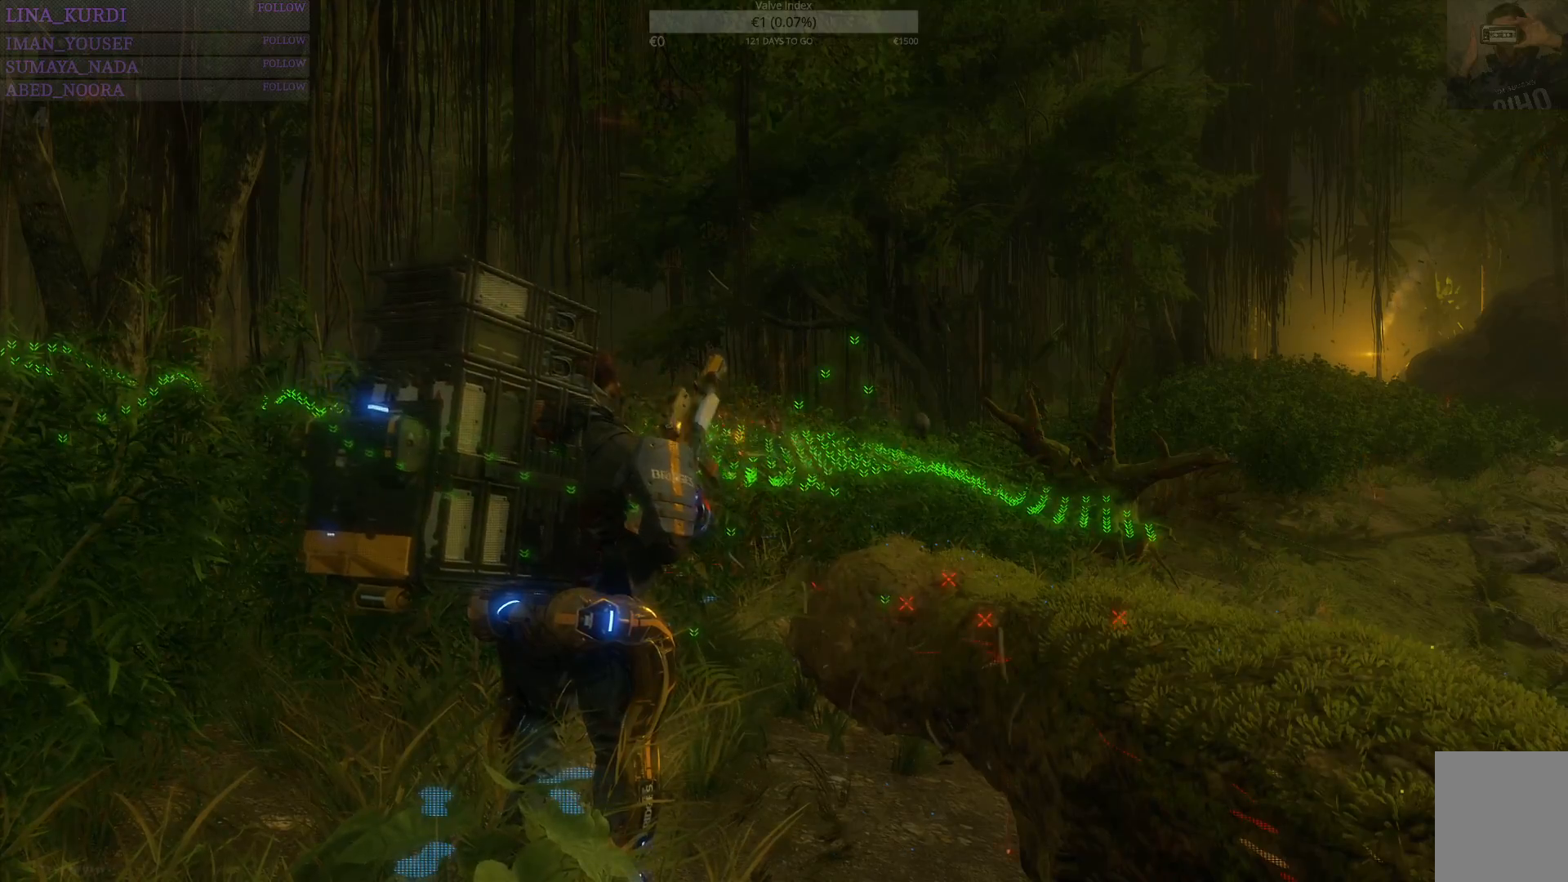
{"buttons": [], "left_stick": "center", "right_stick": "center", "events": []}
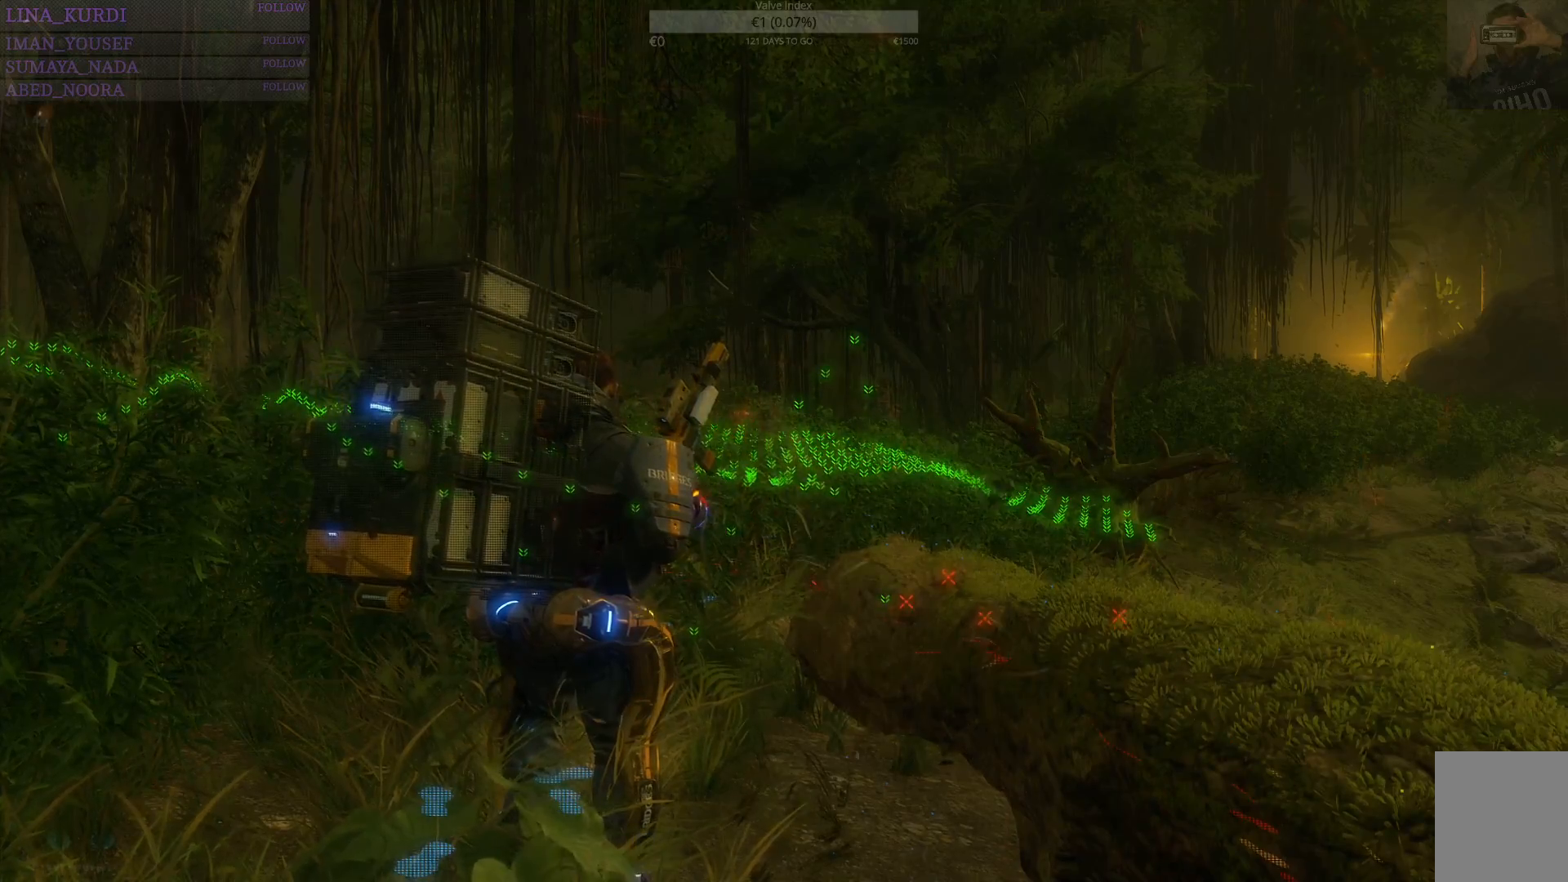
{"buttons": [], "left_stick": "center", "right_stick": "center", "events": []}
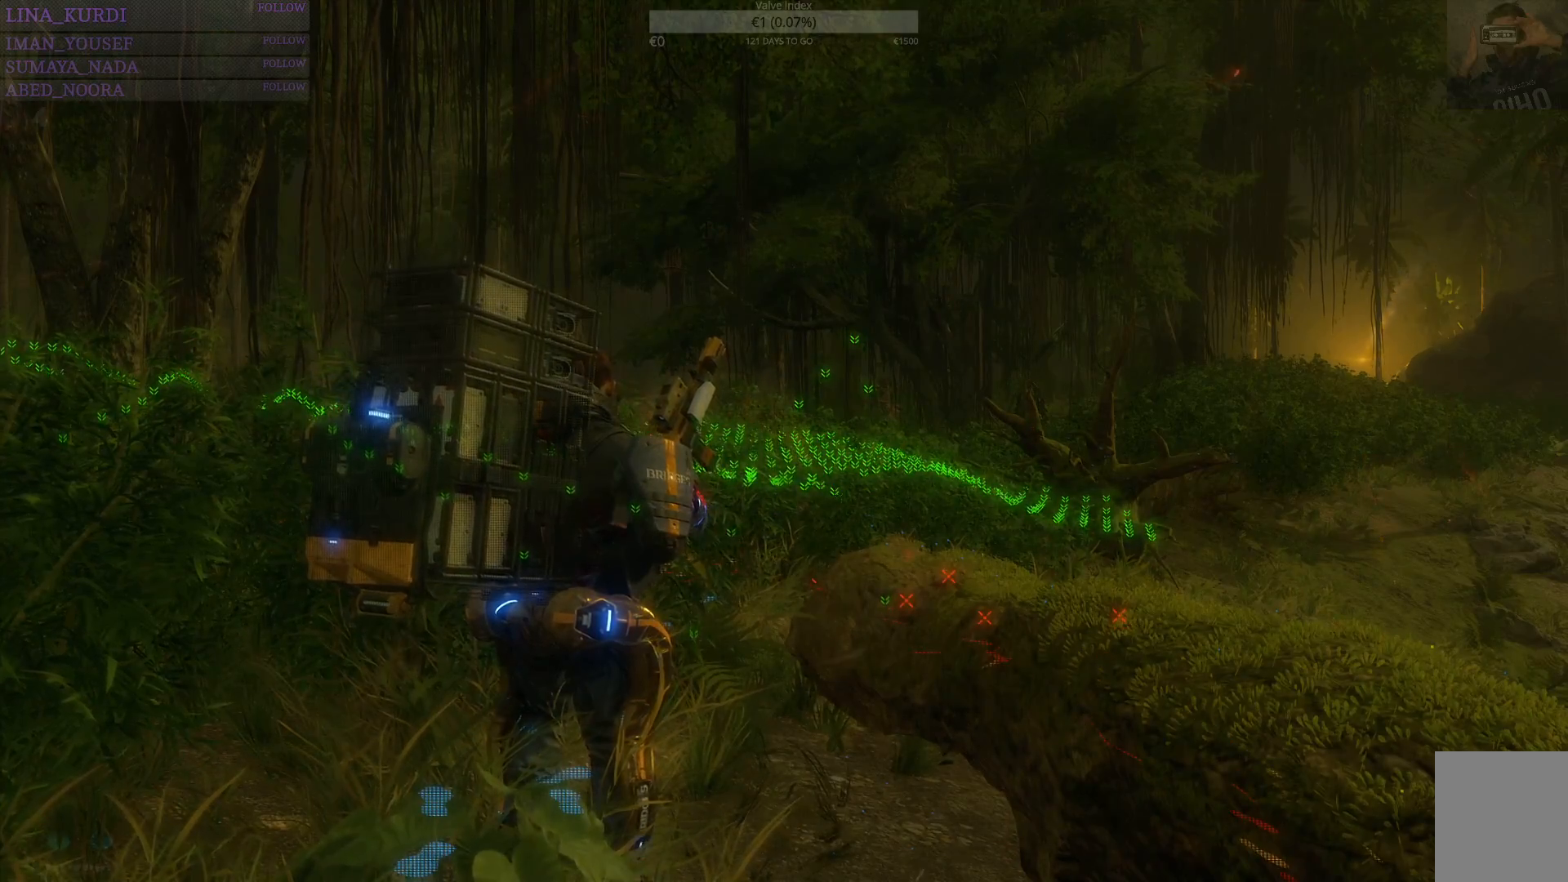
{"buttons": [], "left_stick": "center", "right_stick": "center", "events": []}
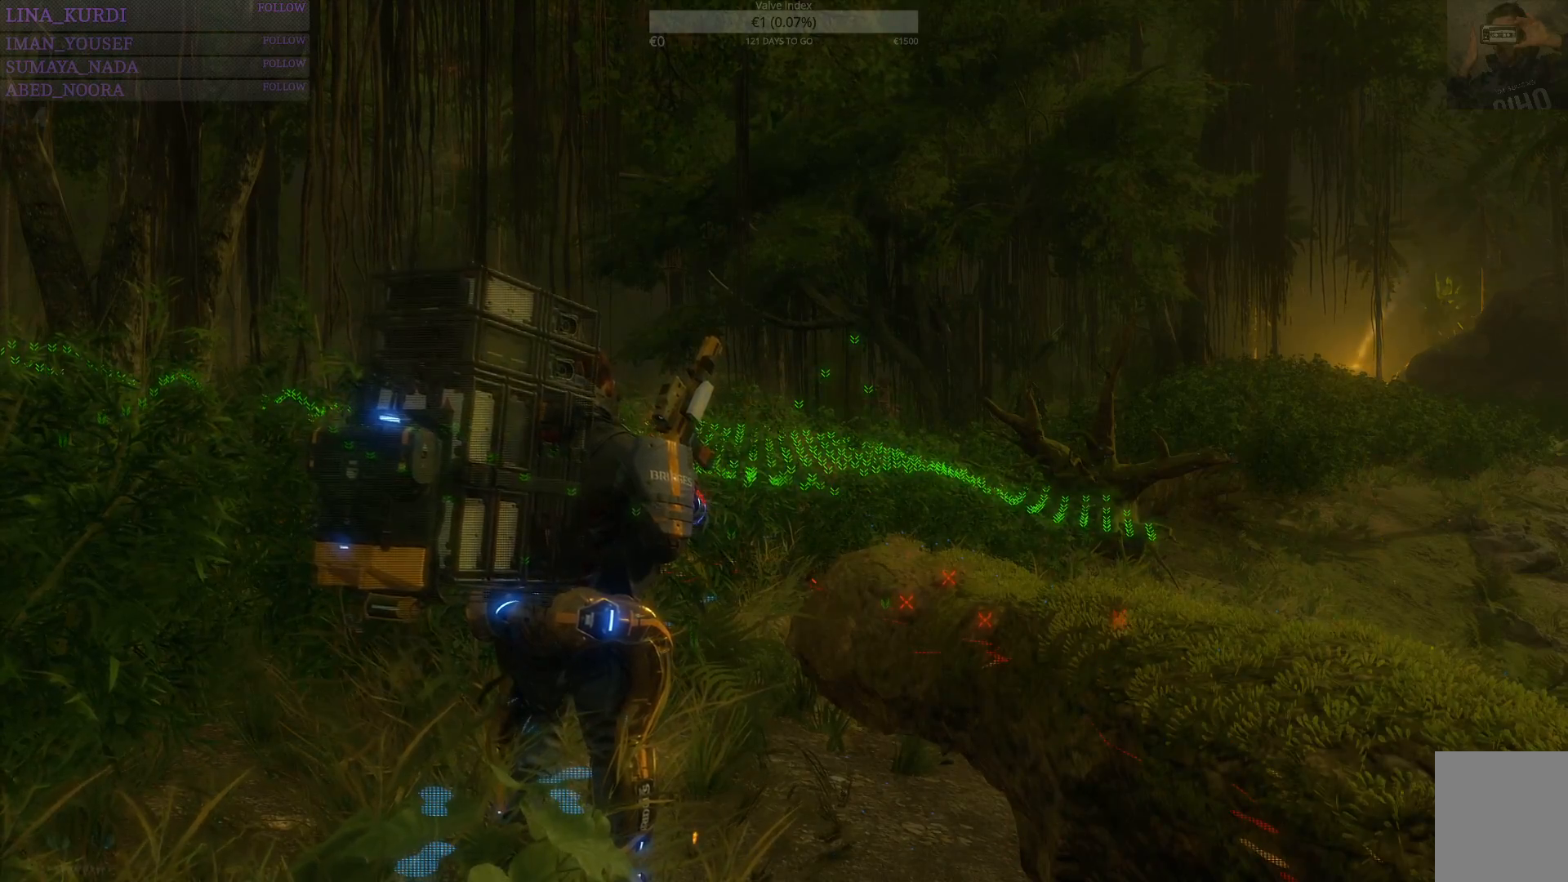
{"buttons": ["R3"], "left_stick": "center", "right_stick": "center", "events": [[117, "R3", "down"]]}
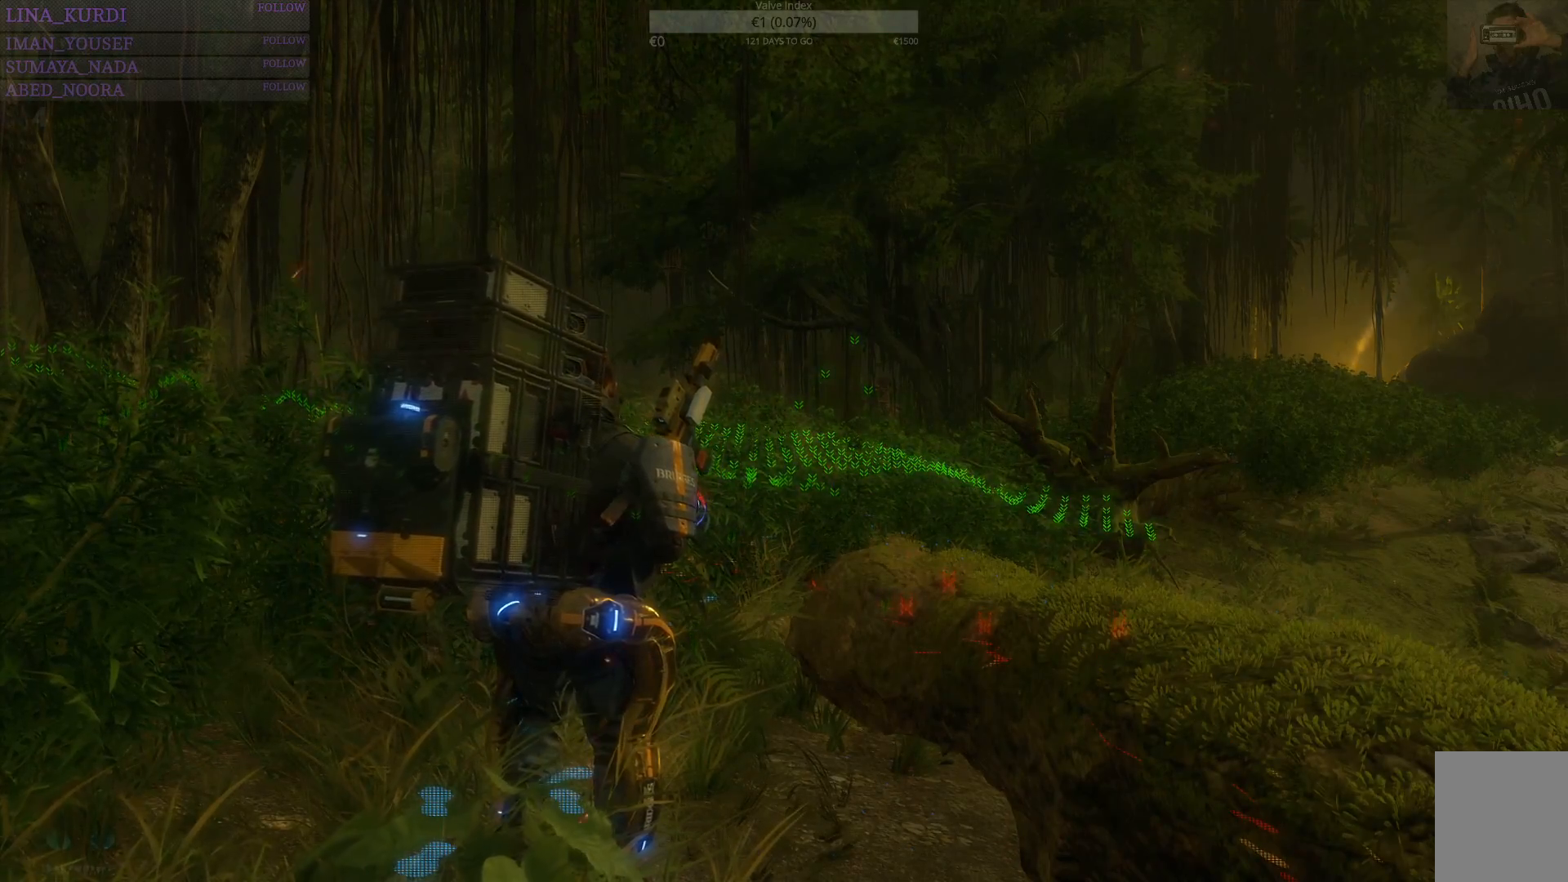
{"buttons": [], "left_stick": "center", "right_stick": "center", "events": [[217, "R3", "up"], [217, "right_stick", "down-left"], [317, "right_stick", "center"]]}
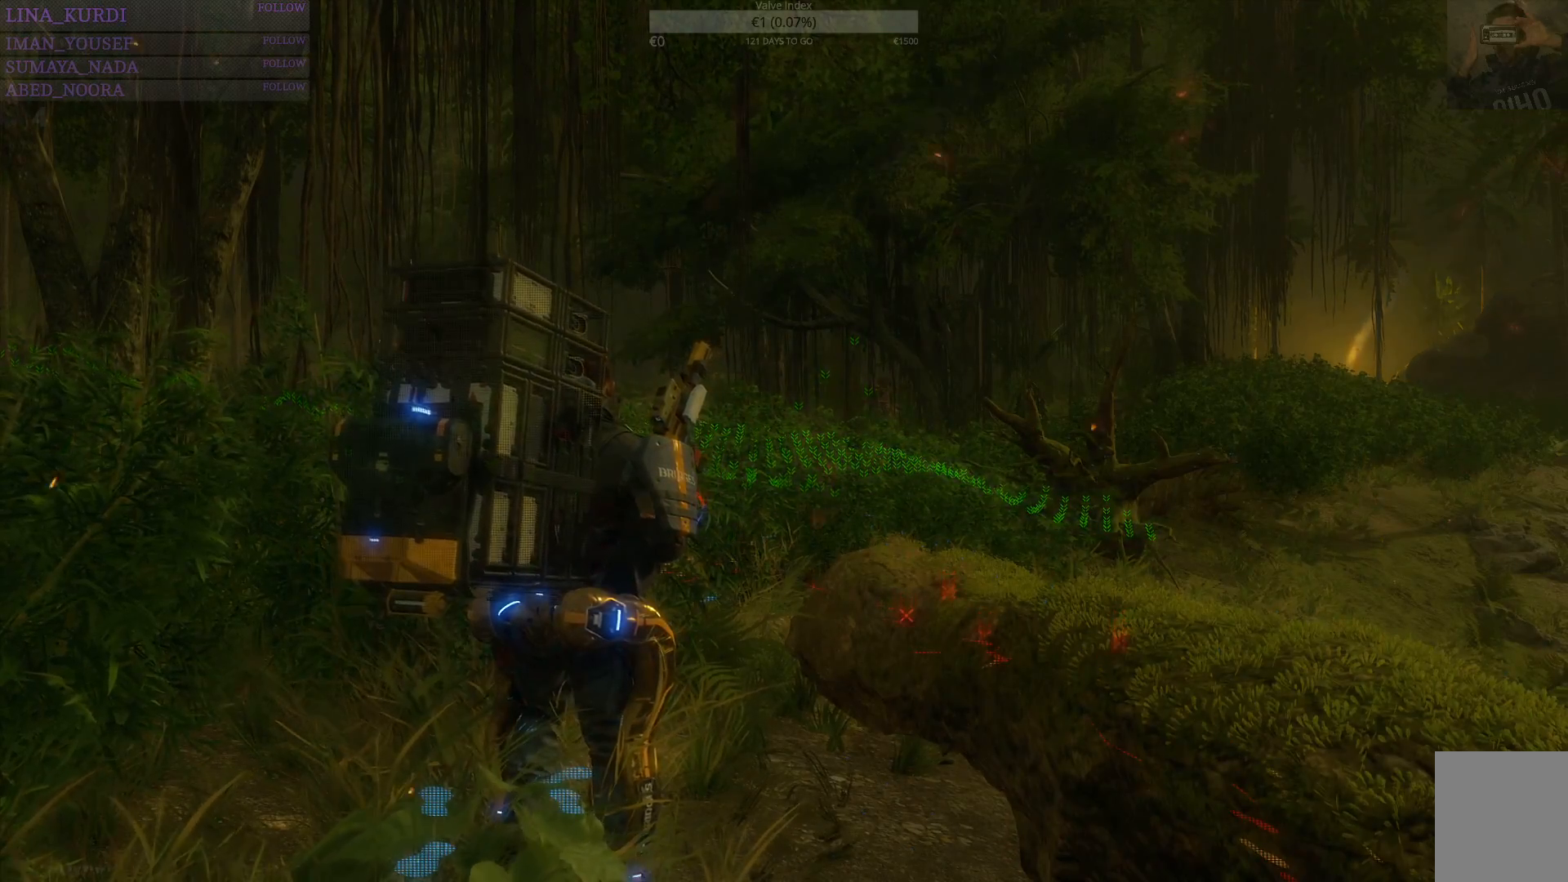
{"buttons": [], "left_stick": "center", "right_stick": "center", "events": []}
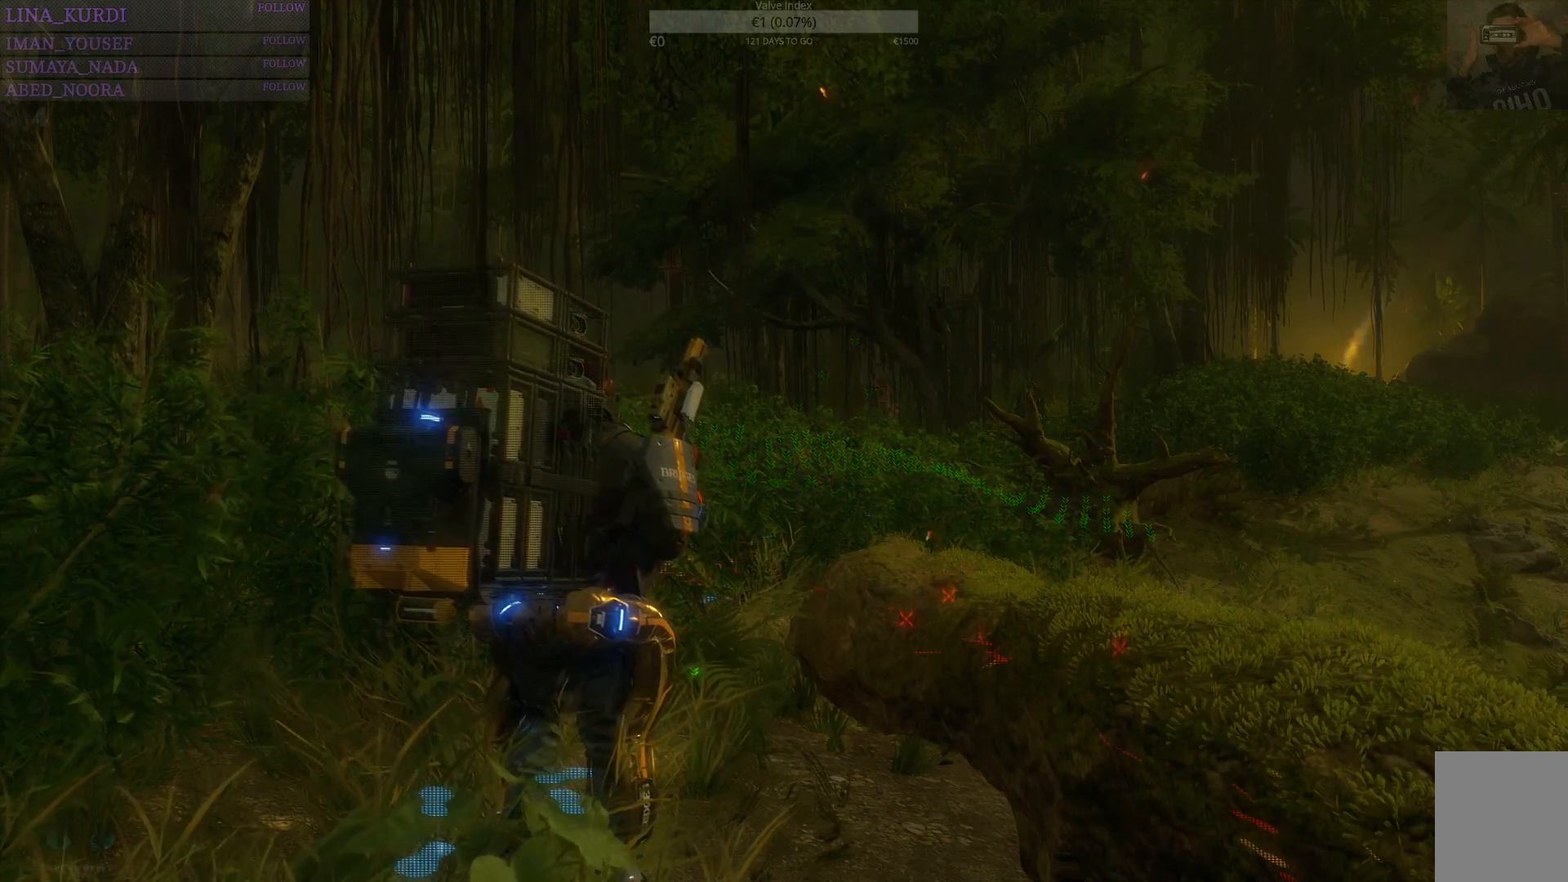
{"buttons": [], "left_stick": "center", "right_stick": "center", "events": [[17, "right_stick", "down-left"], [250, "right_stick", "center"]]}
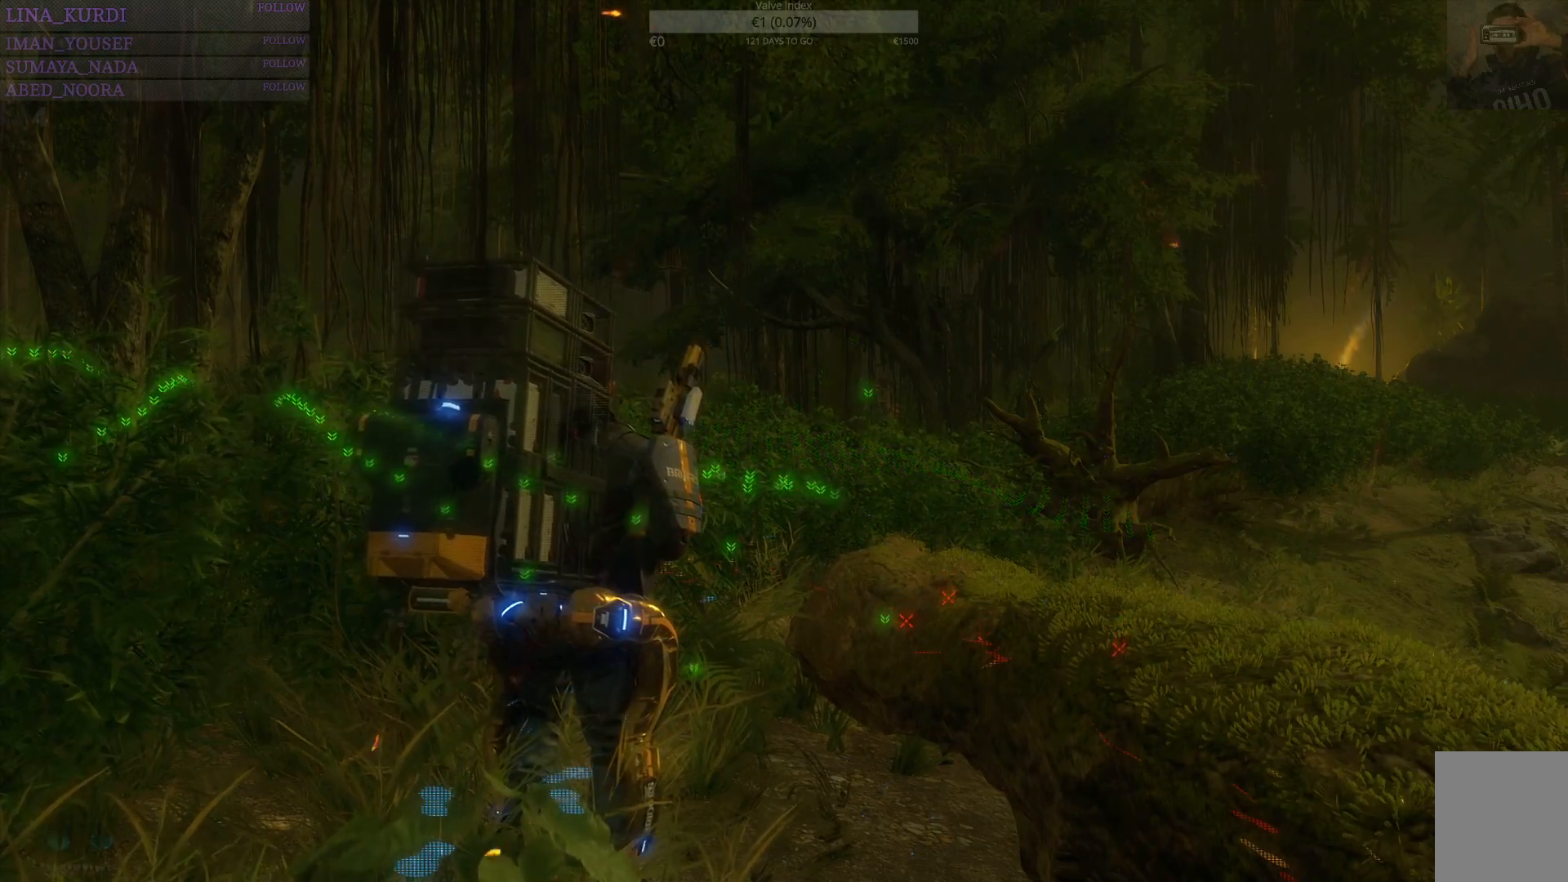
{"buttons": [], "left_stick": "center", "right_stick": "center", "events": []}
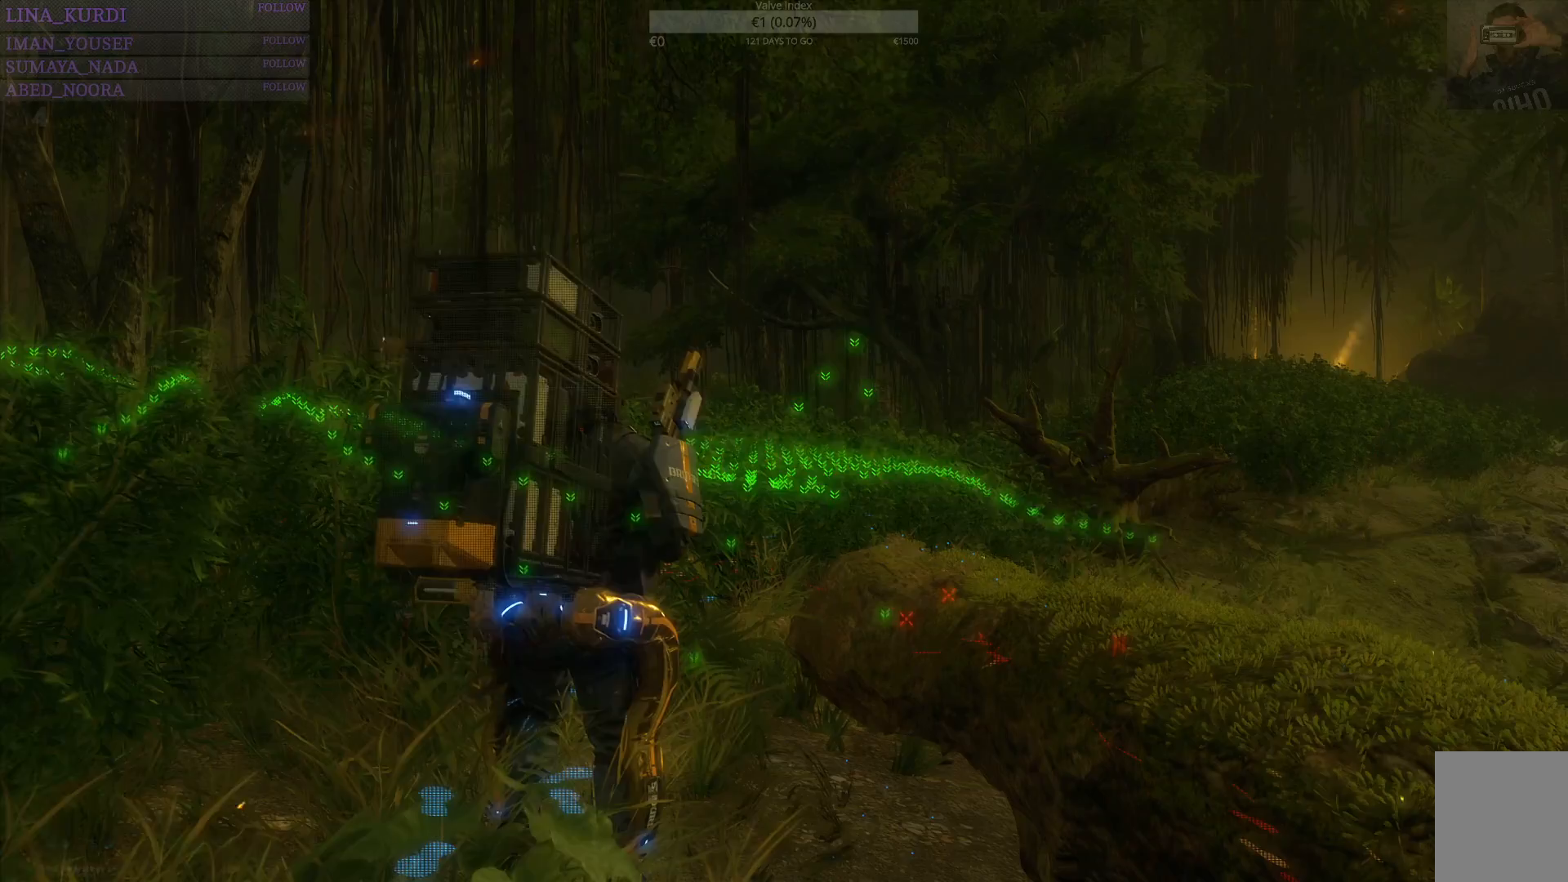
{"buttons": [], "left_stick": "center", "right_stick": "center", "events": []}
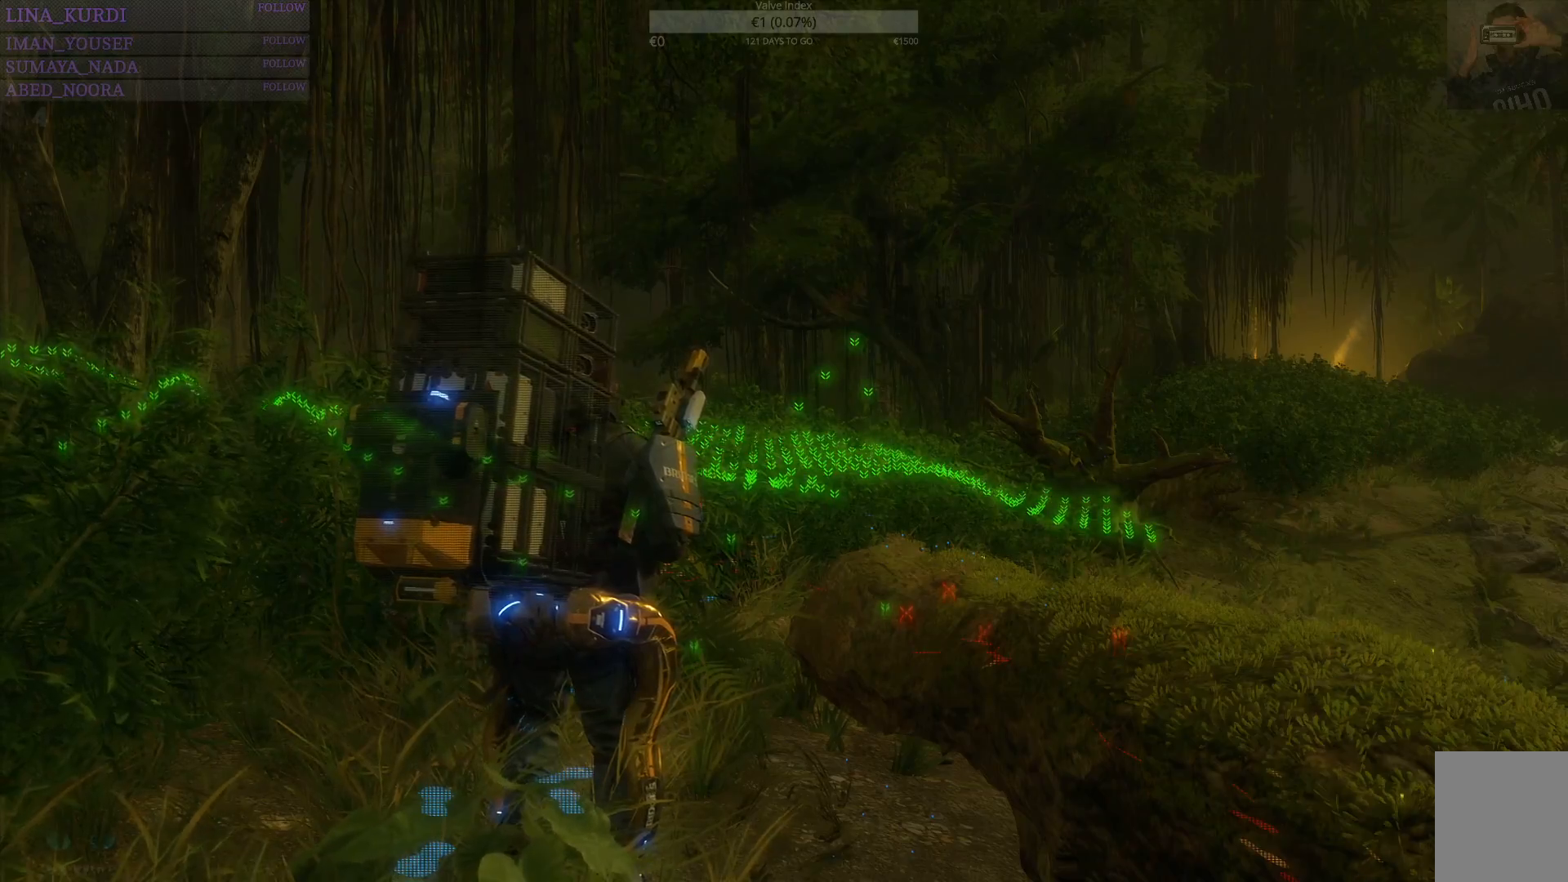
{"buttons": [], "left_stick": "center", "right_stick": "center", "events": []}
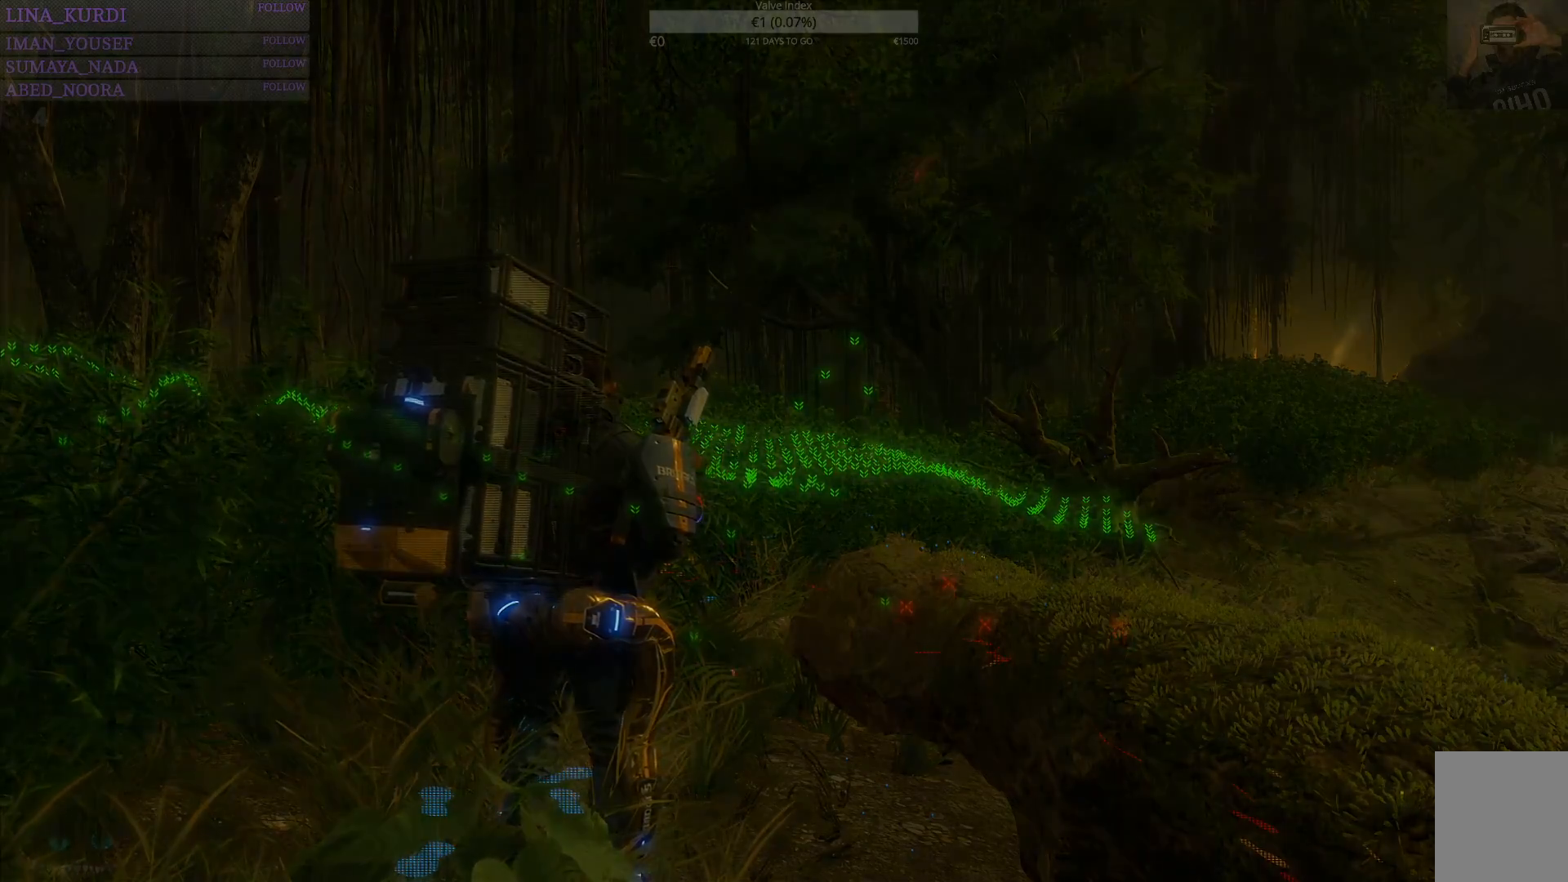
{"buttons": [], "left_stick": "center", "right_stick": "center", "events": [[100, "right_stick", "down-left"], [284, "right_stick", "center"]]}